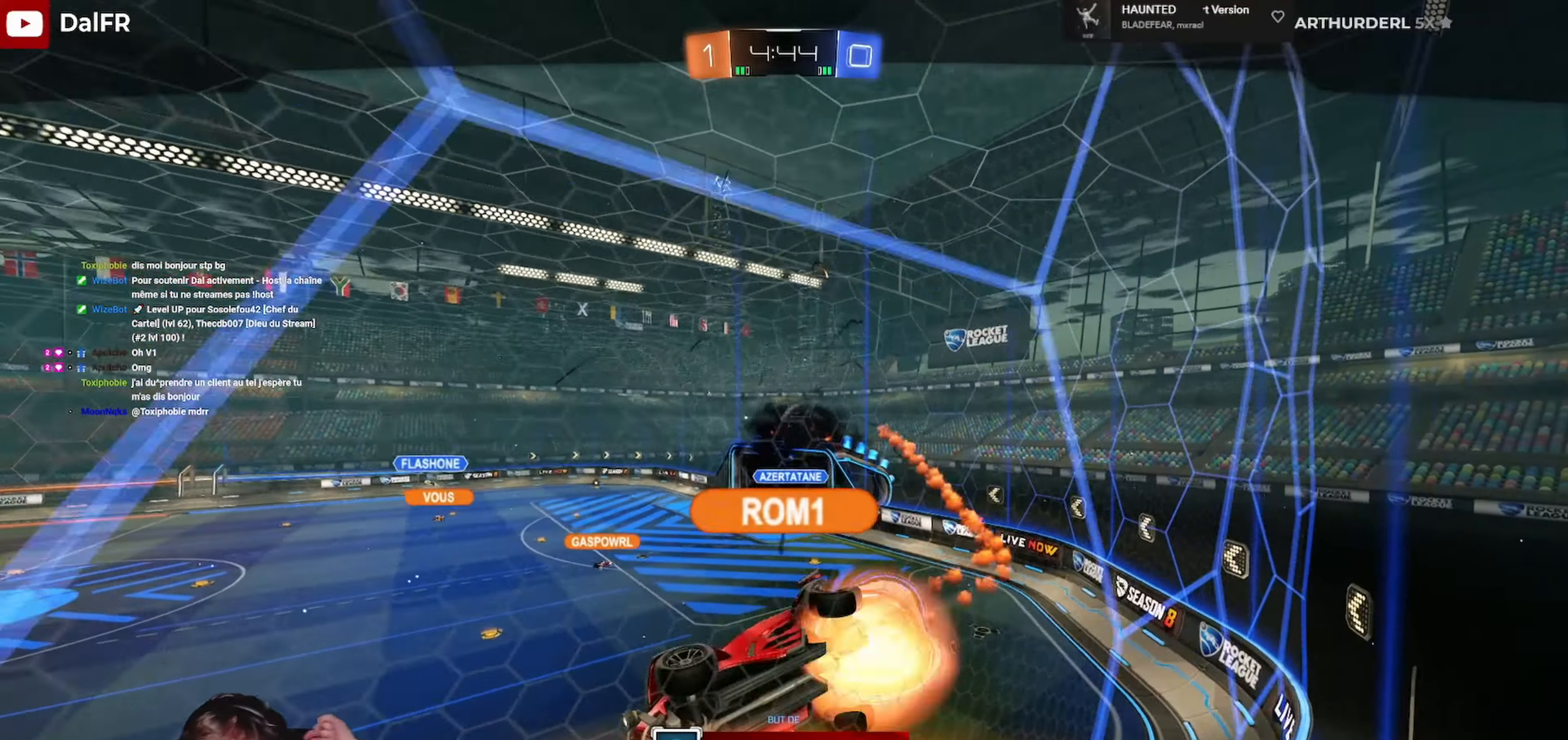
Gameplay with a controller (Xbox layout); each line is a JSON object with the inputs held at the frame after it. "events" lists button and stick changes between this image and that frame as [ms after this image, input, new state], when the widget could be followed in between.
{"buttons": [], "left_stick": "center", "right_stick": "center", "events": [[334, "A", "down"], [434, "A", "up"]]}
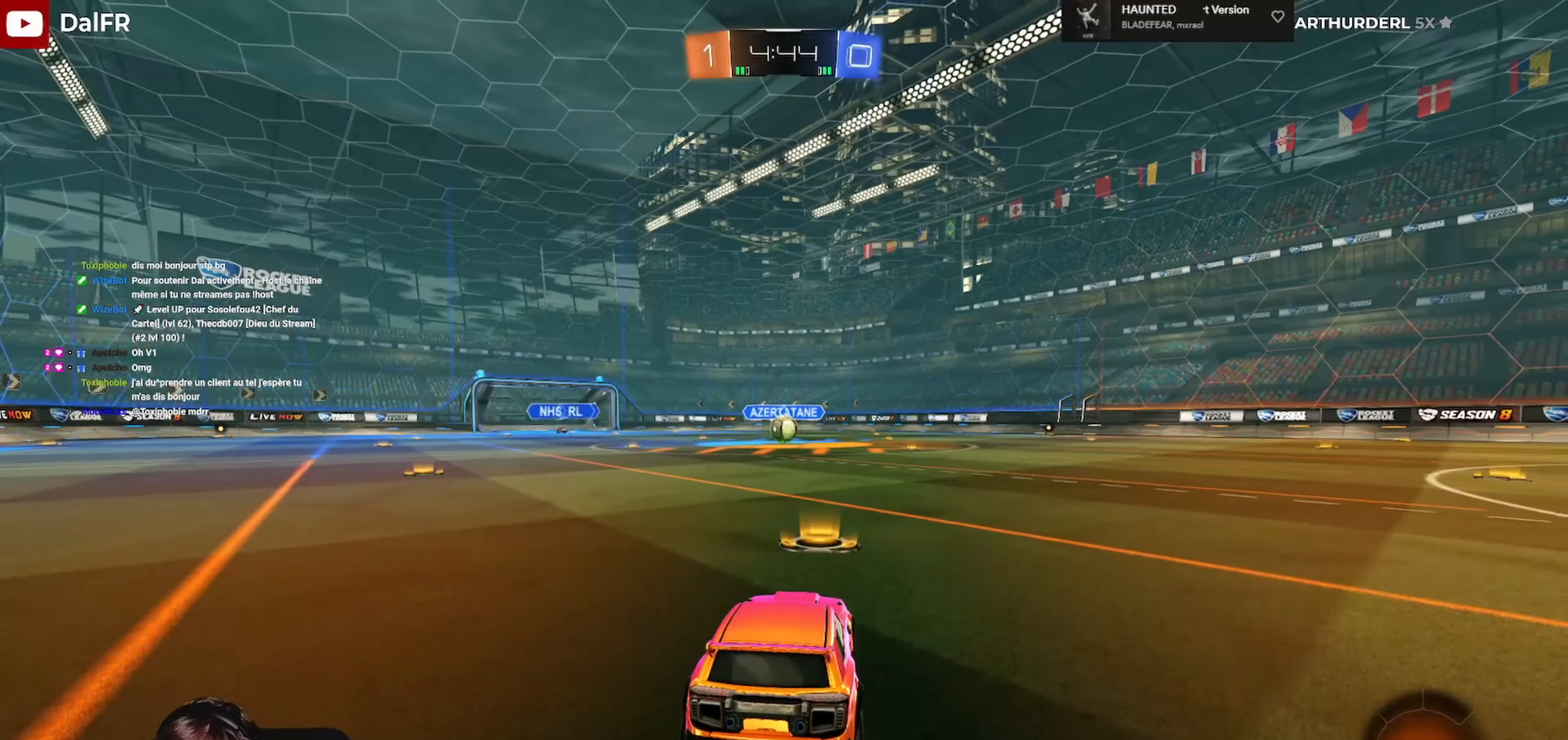
{"buttons": [], "left_stick": "center", "right_stick": "center", "events": []}
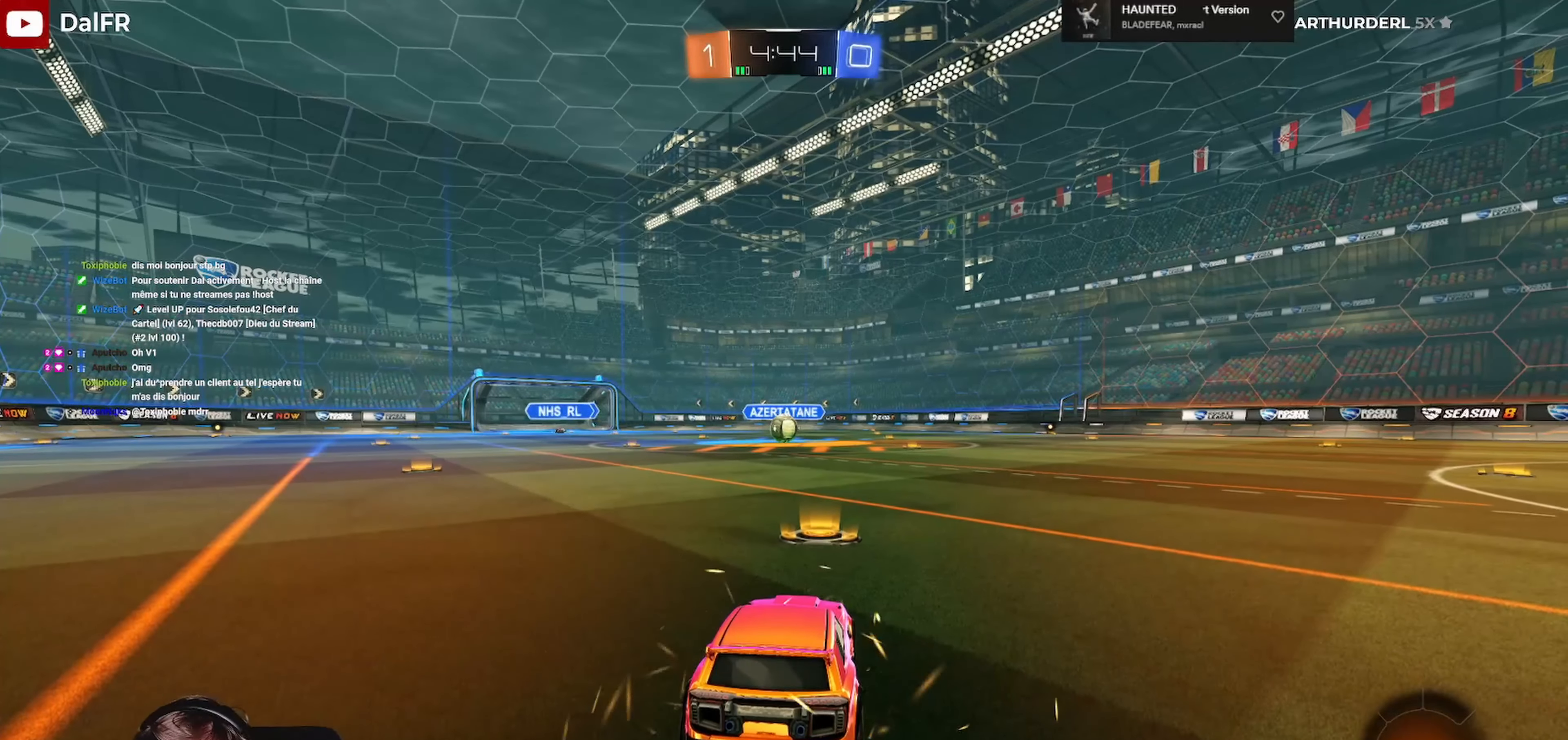
{"buttons": [], "left_stick": "center", "right_stick": "center", "events": []}
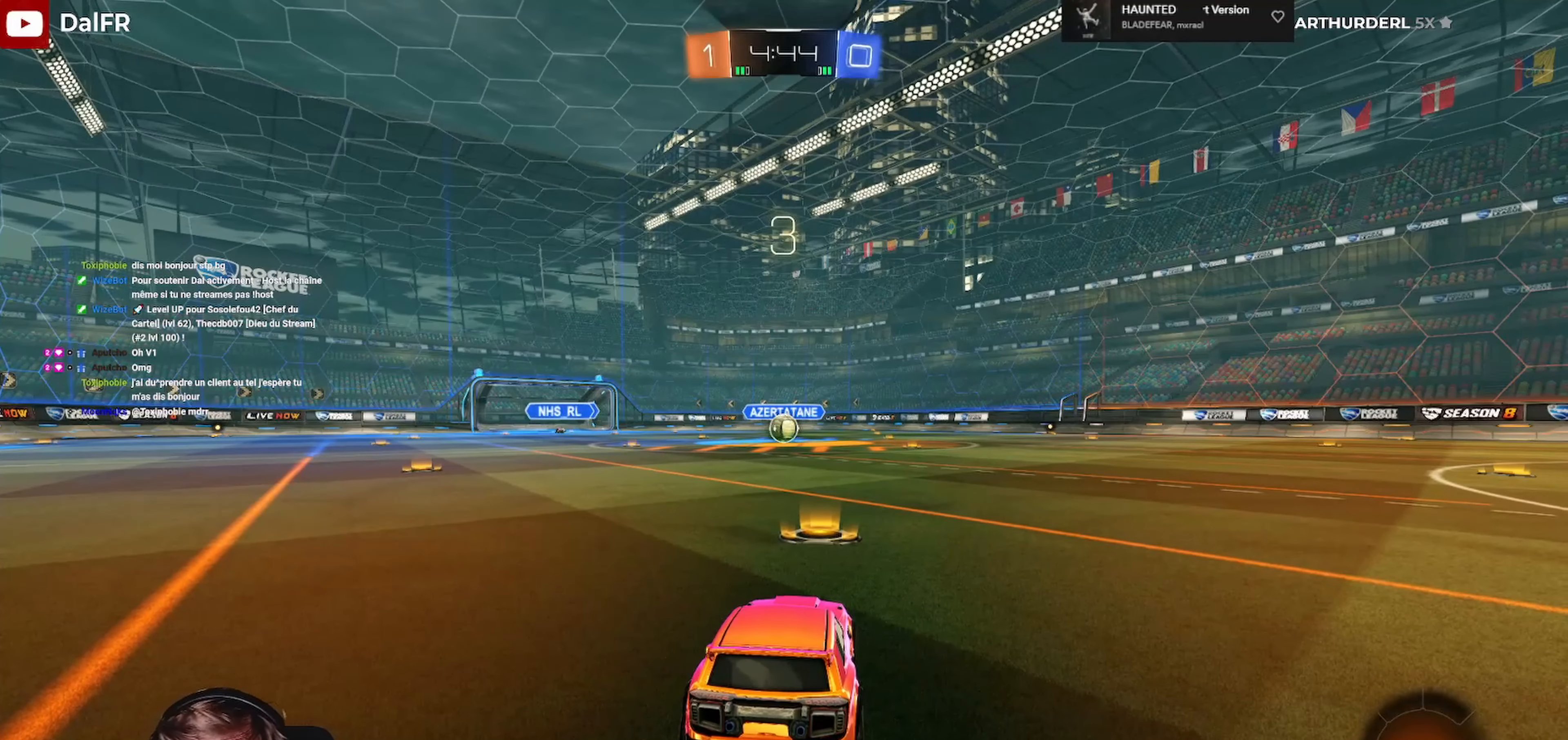
{"buttons": [], "left_stick": "center", "right_stick": "center", "events": []}
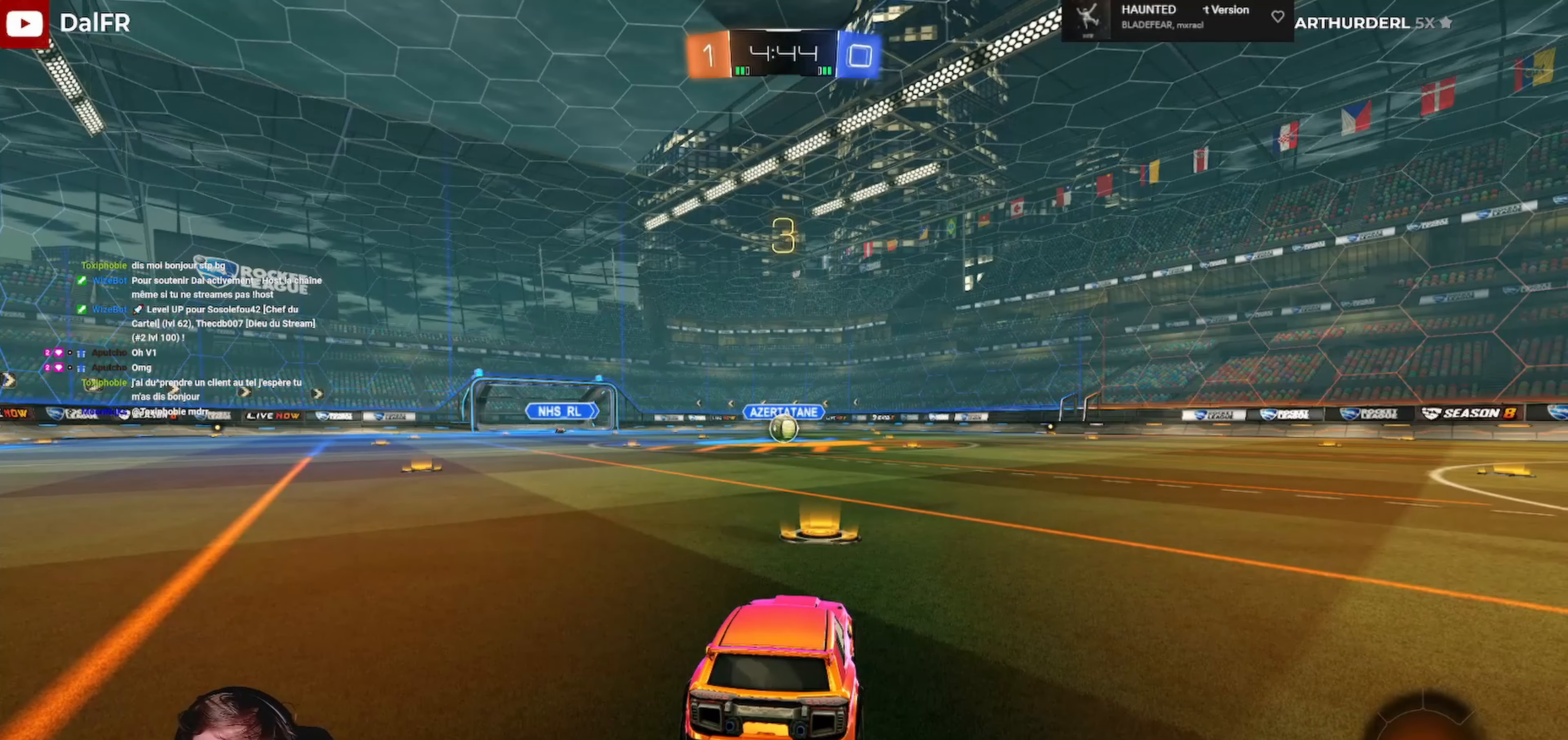
{"buttons": ["R2"], "left_stick": "center", "right_stick": "center", "events": [[267, "R2", "down"]]}
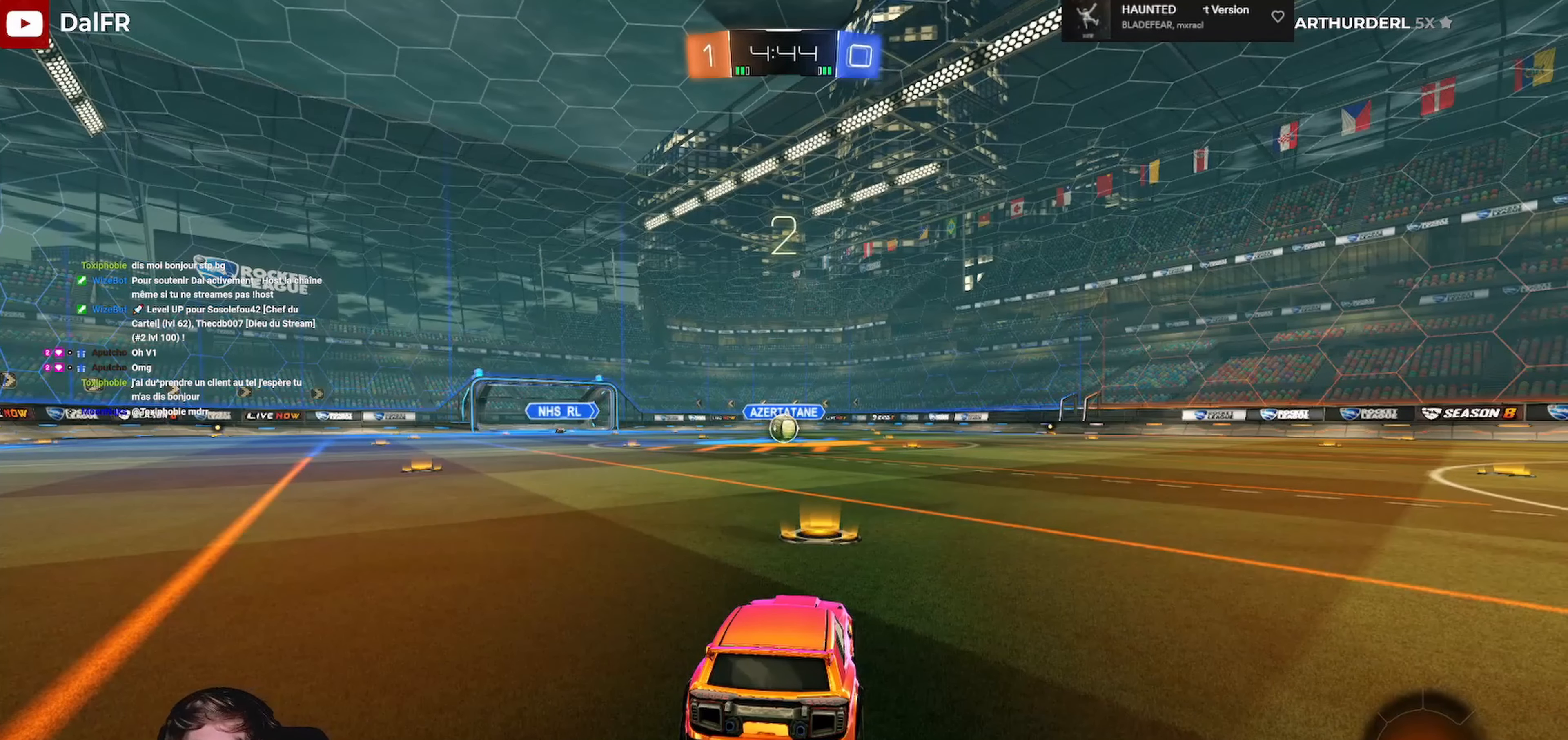
{"buttons": ["R2"], "left_stick": "center", "right_stick": "center", "events": []}
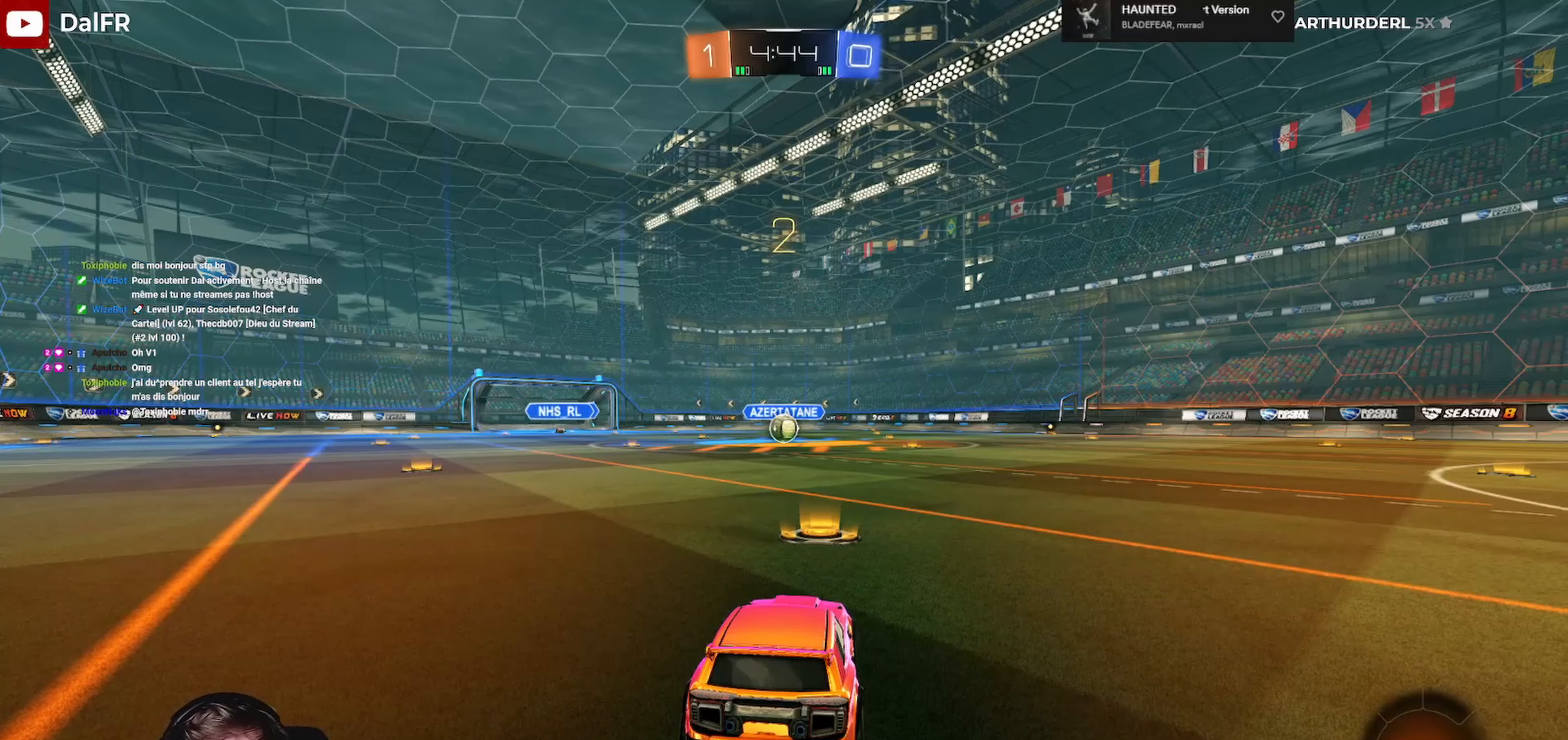
{"buttons": ["R2"], "left_stick": "center", "right_stick": "center", "events": []}
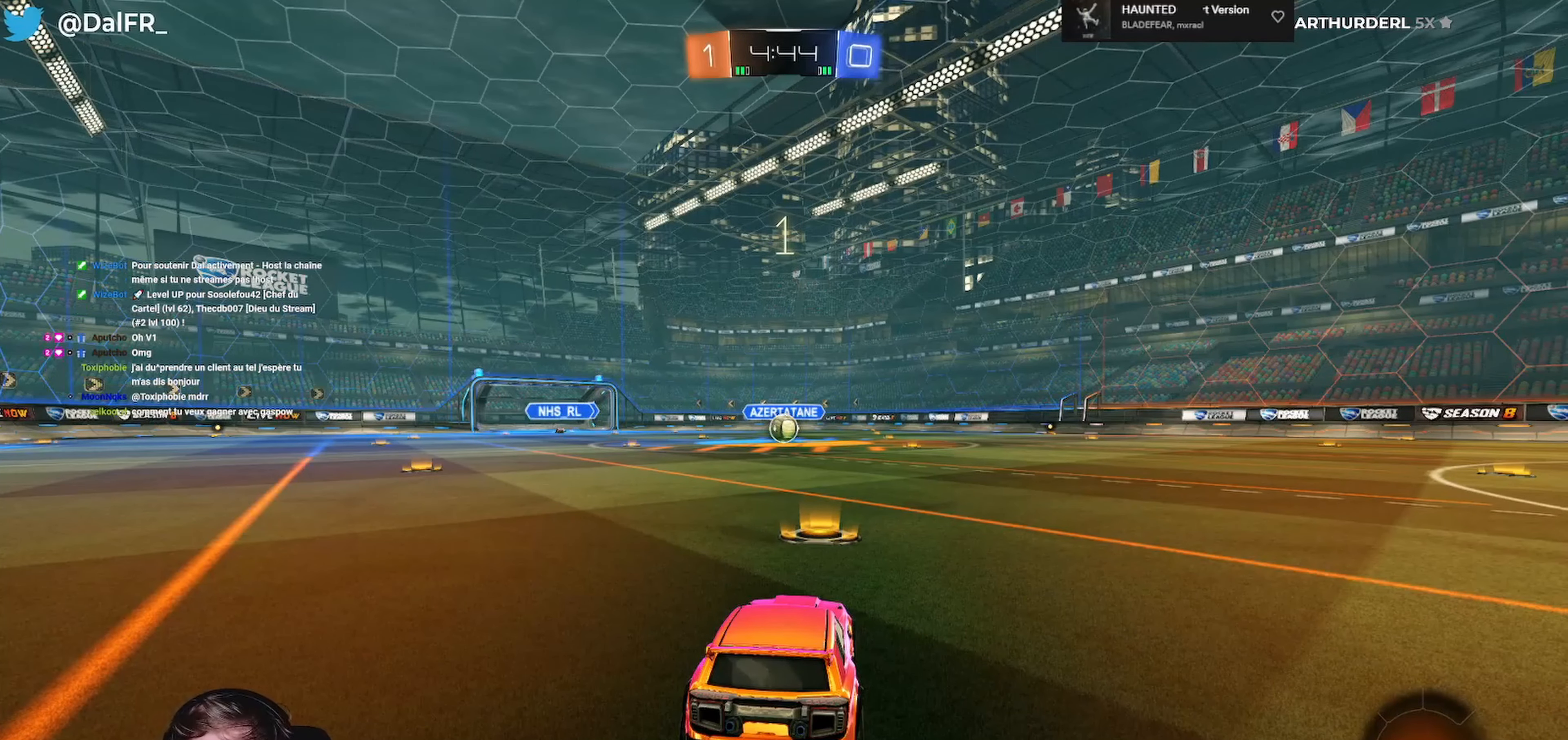
{"buttons": ["R1", "R2"], "left_stick": "center", "right_stick": "center", "events": [[300, "R1", "down"]]}
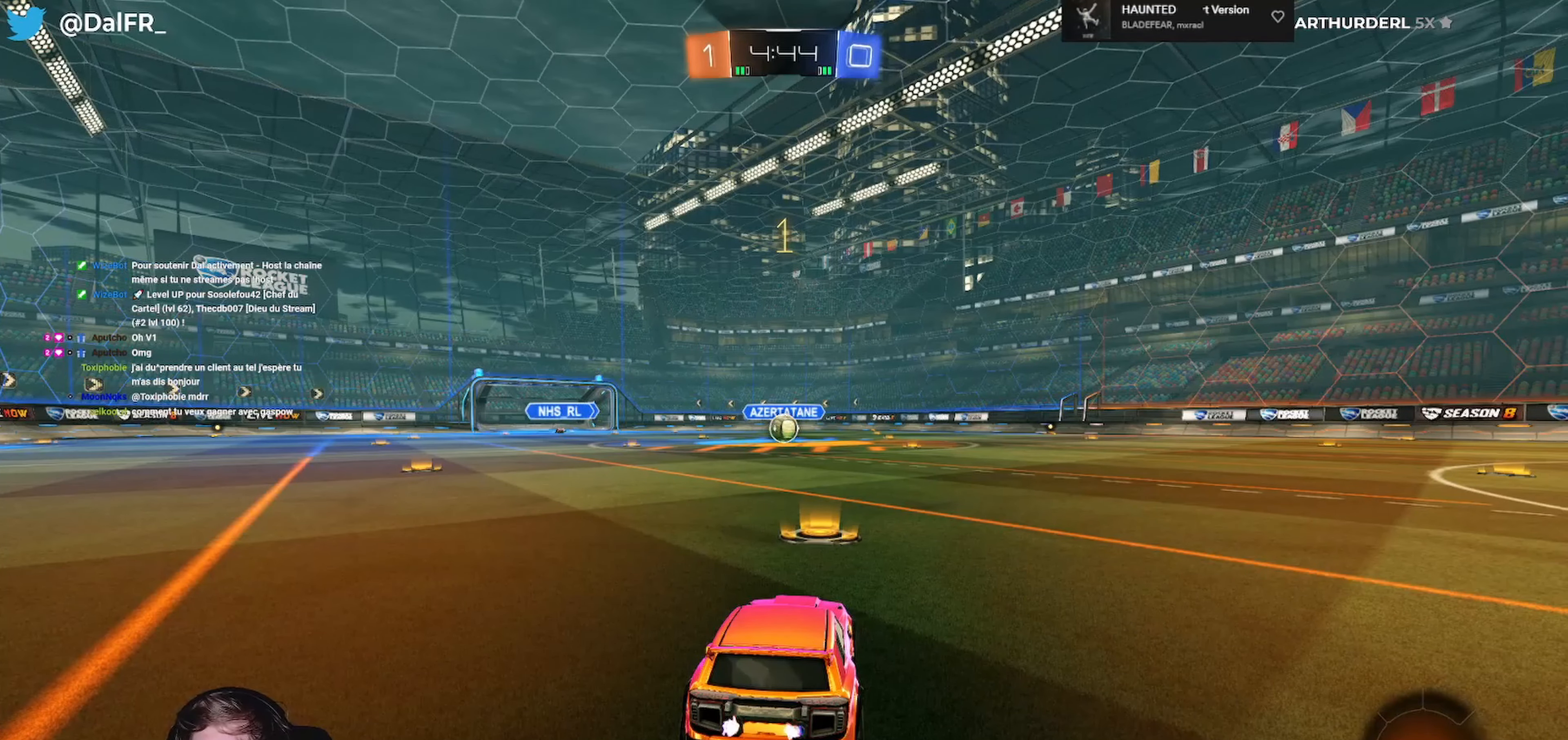
{"buttons": ["R1", "R2"], "left_stick": "center", "right_stick": "center", "events": []}
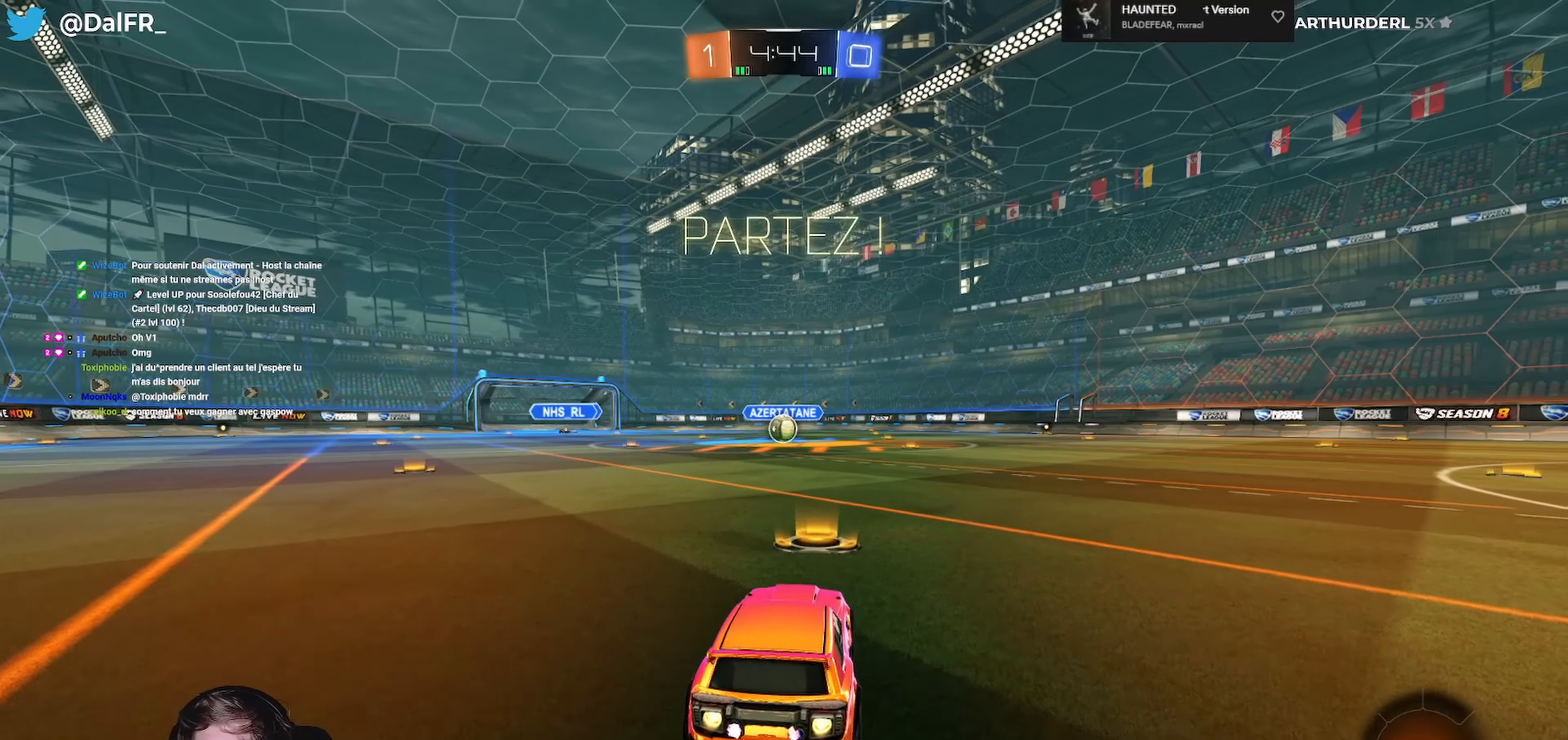
{"buttons": ["A", "L1", "R1", "R2", "L3"], "left_stick": "down", "right_stick": "center", "events": [[167, "left_stick", "right"], [234, "A", "down"], [267, "L1", "down"], [267, "L3", "down"], [300, "A", "up"], [334, "left_stick", "up-left"], [367, "A", "down"], [434, "left_stick", "down"]]}
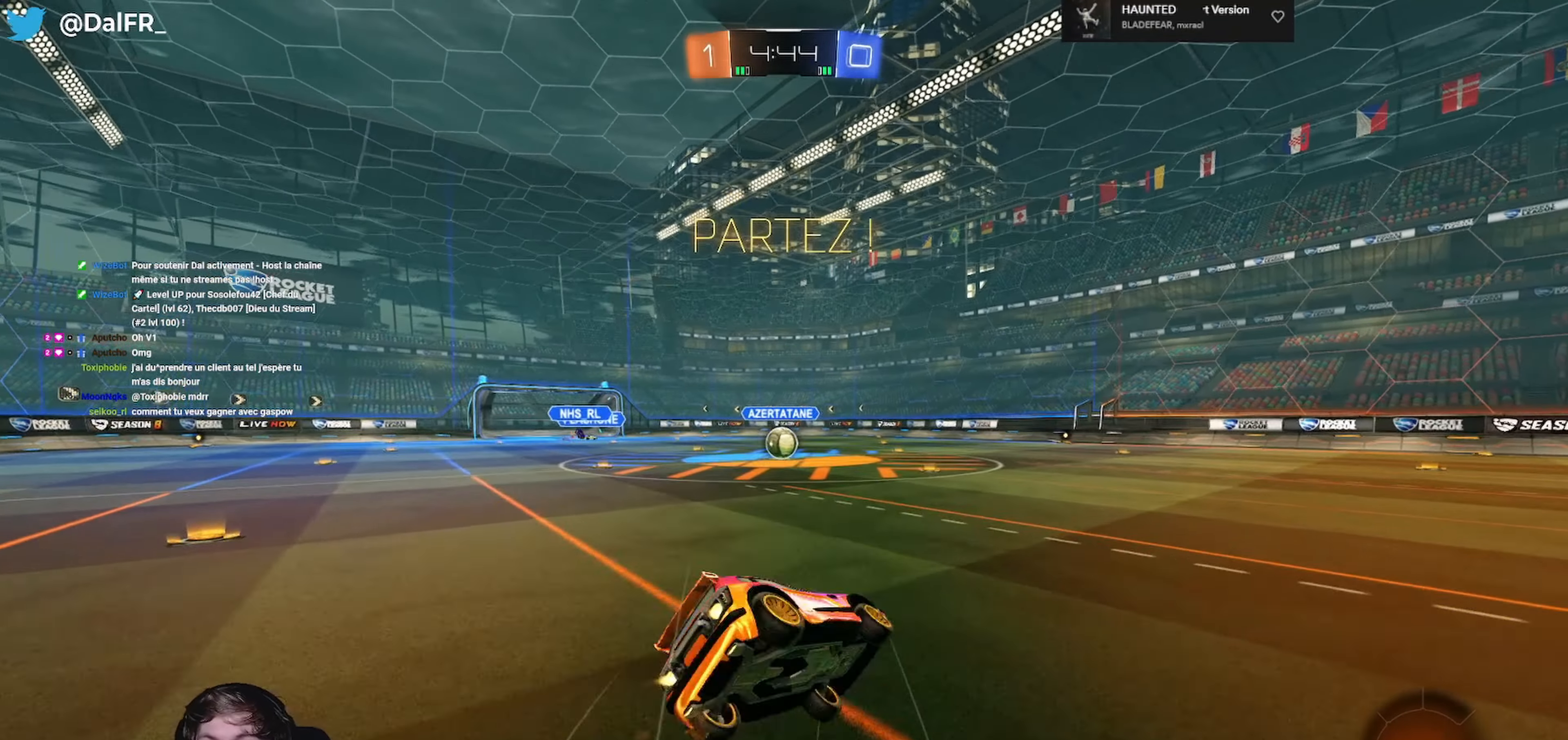
{"buttons": ["L1", "R2", "L3"], "left_stick": "left", "right_stick": "center", "events": [[67, "A", "up"], [234, "R1", "up"], [300, "left_stick", "left"]]}
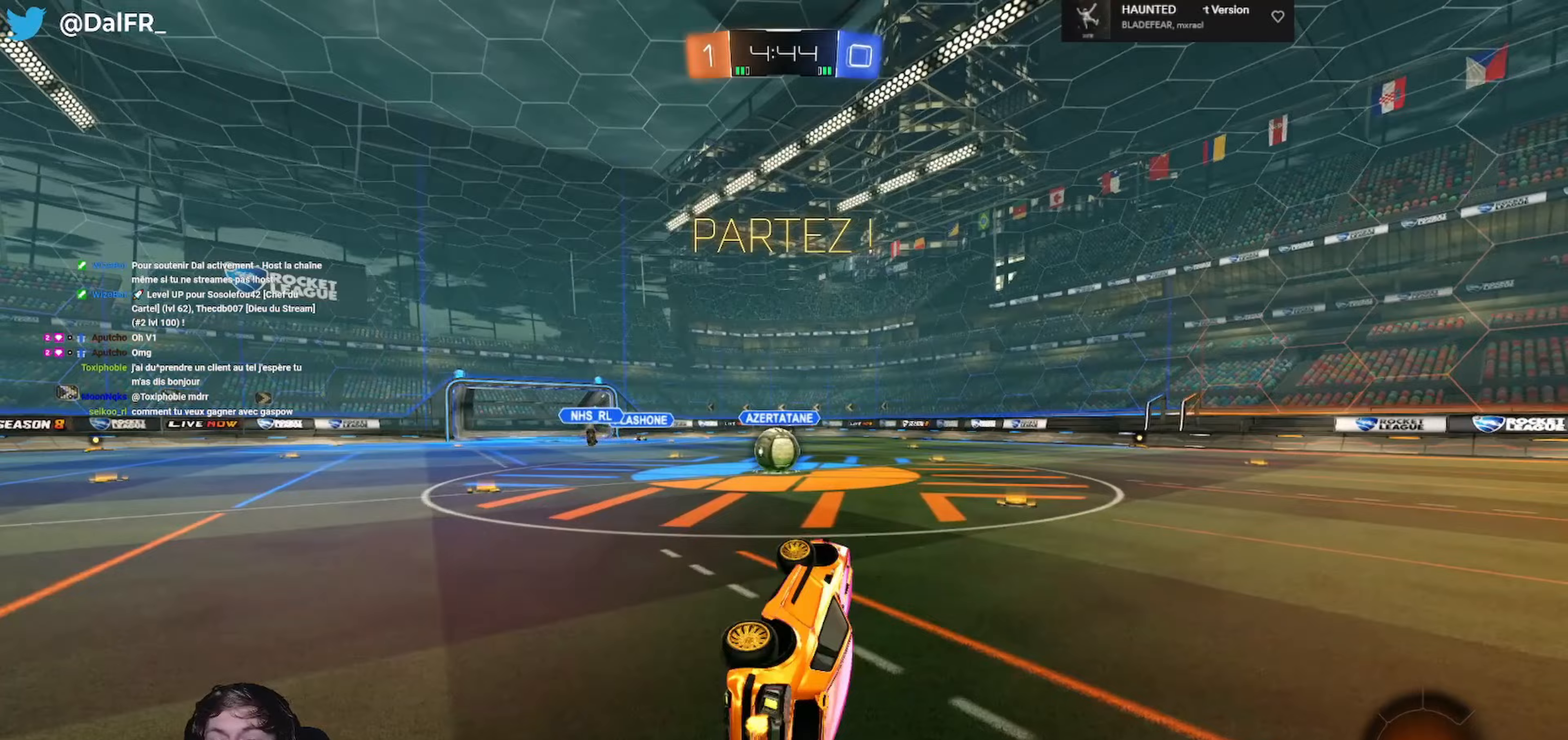
{"buttons": ["R1", "R2"], "left_stick": "center", "right_stick": "center", "events": [[133, "L3", "up"], [133, "R1", "down"], [167, "L1", "up"], [200, "left_stick", "center"], [300, "left_stick", "right"], [400, "left_stick", "center"]]}
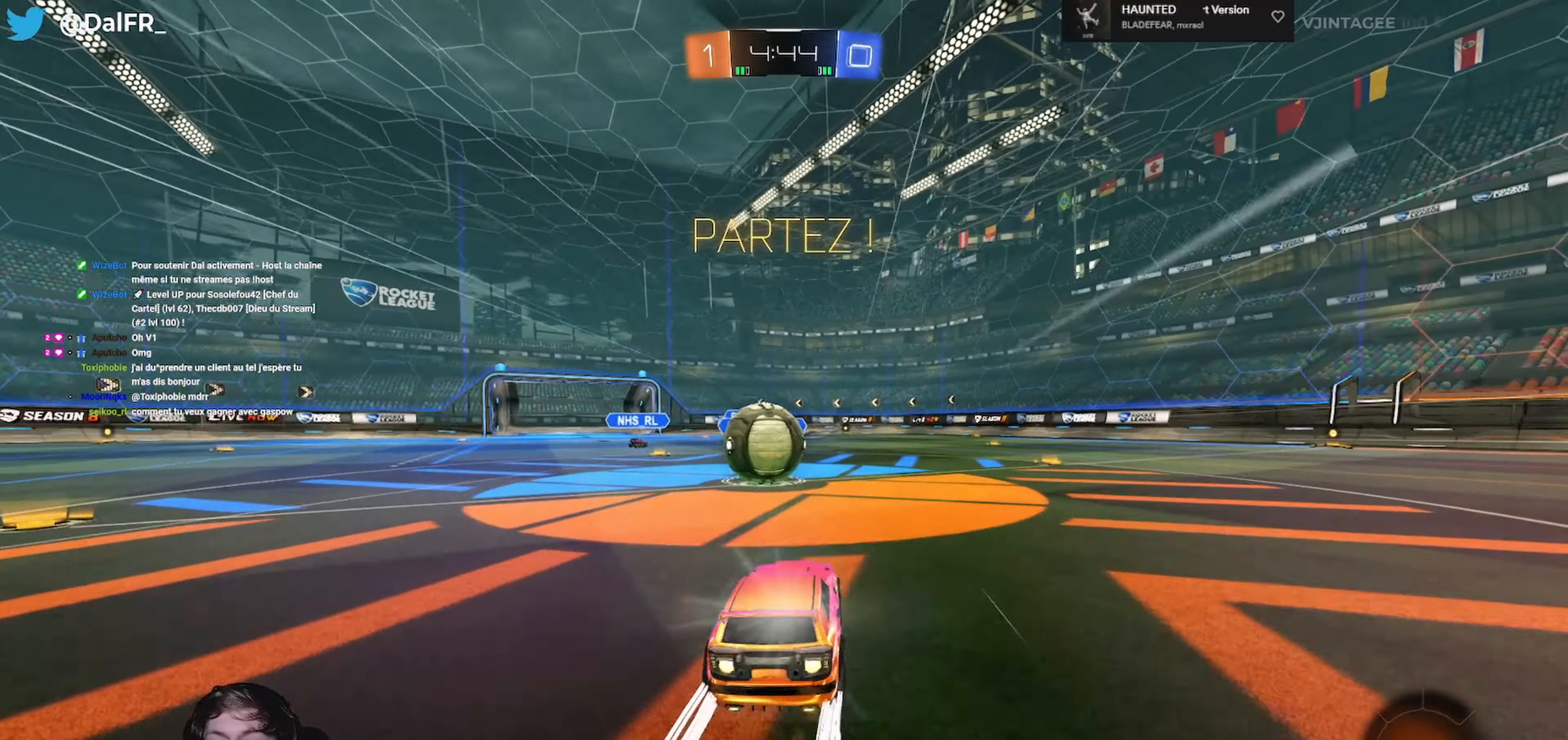
{"buttons": ["R2", "L3"], "left_stick": "down-left", "right_stick": "center", "events": [[33, "A", "down"], [67, "L1", "down"], [67, "L3", "down"], [67, "left_stick", "left"], [133, "A", "up"], [233, "A", "down"], [433, "L1", "up"], [433, "left_stick", "down-left"], [500, "A", "up"], [500, "R1", "up"]]}
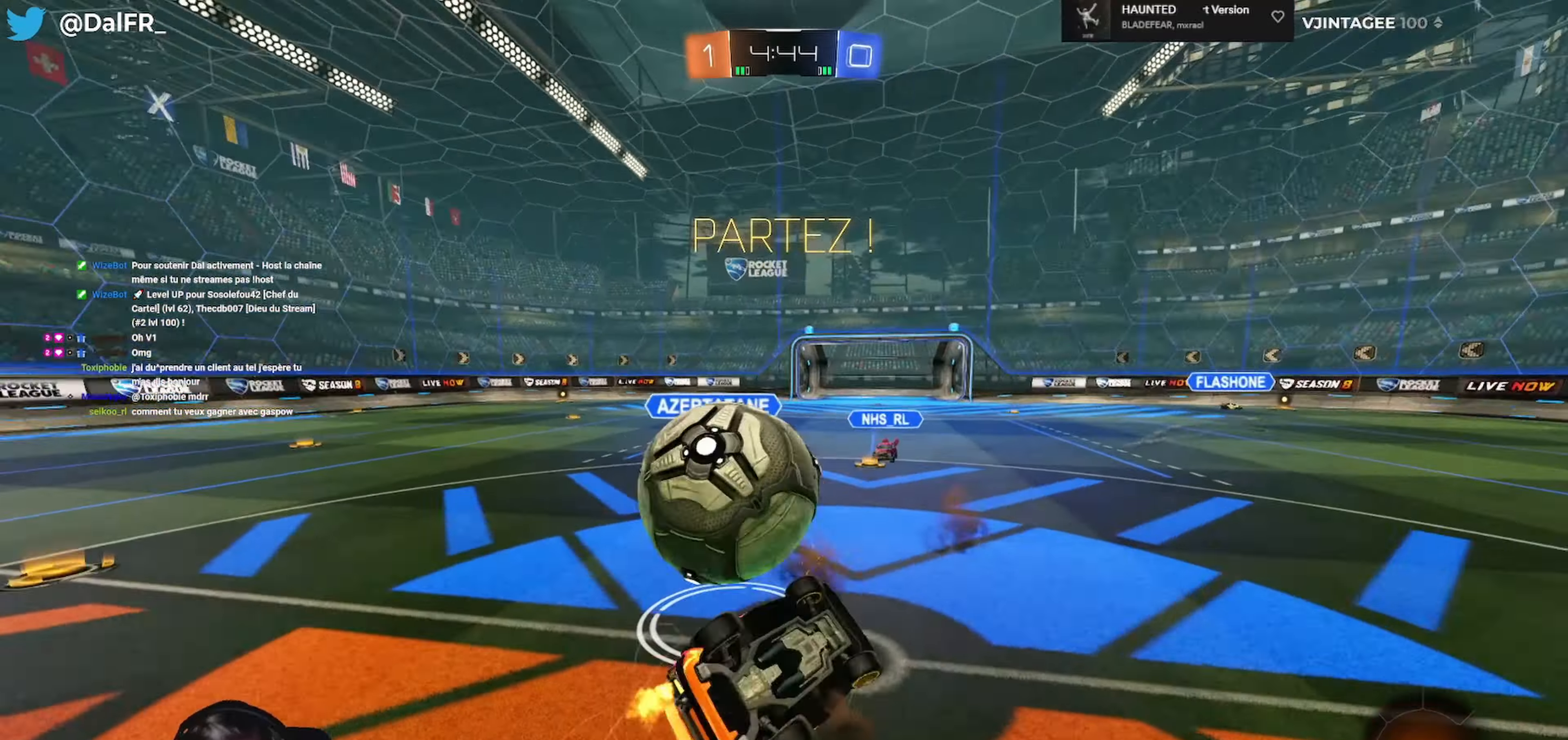
{"buttons": ["R2"], "left_stick": "center", "right_stick": "center", "events": [[33, "L1", "down"], [67, "R2", "up"], [67, "left_stick", "left"], [233, "R2", "down"], [367, "L3", "up"], [400, "L1", "up"], [433, "left_stick", "center"]]}
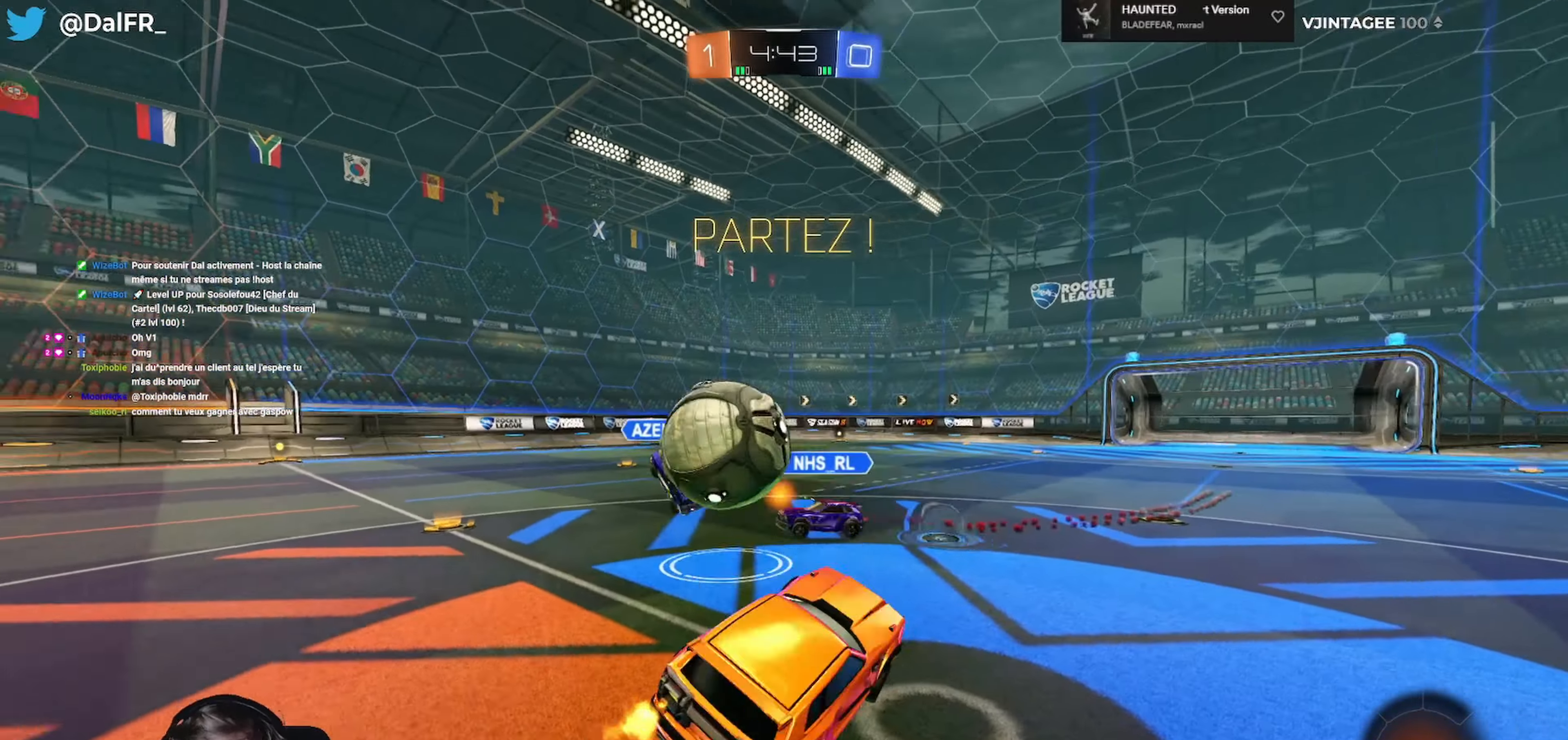
{"buttons": ["R2"], "left_stick": "left", "right_stick": "center", "events": [[67, "left_stick", "left"]]}
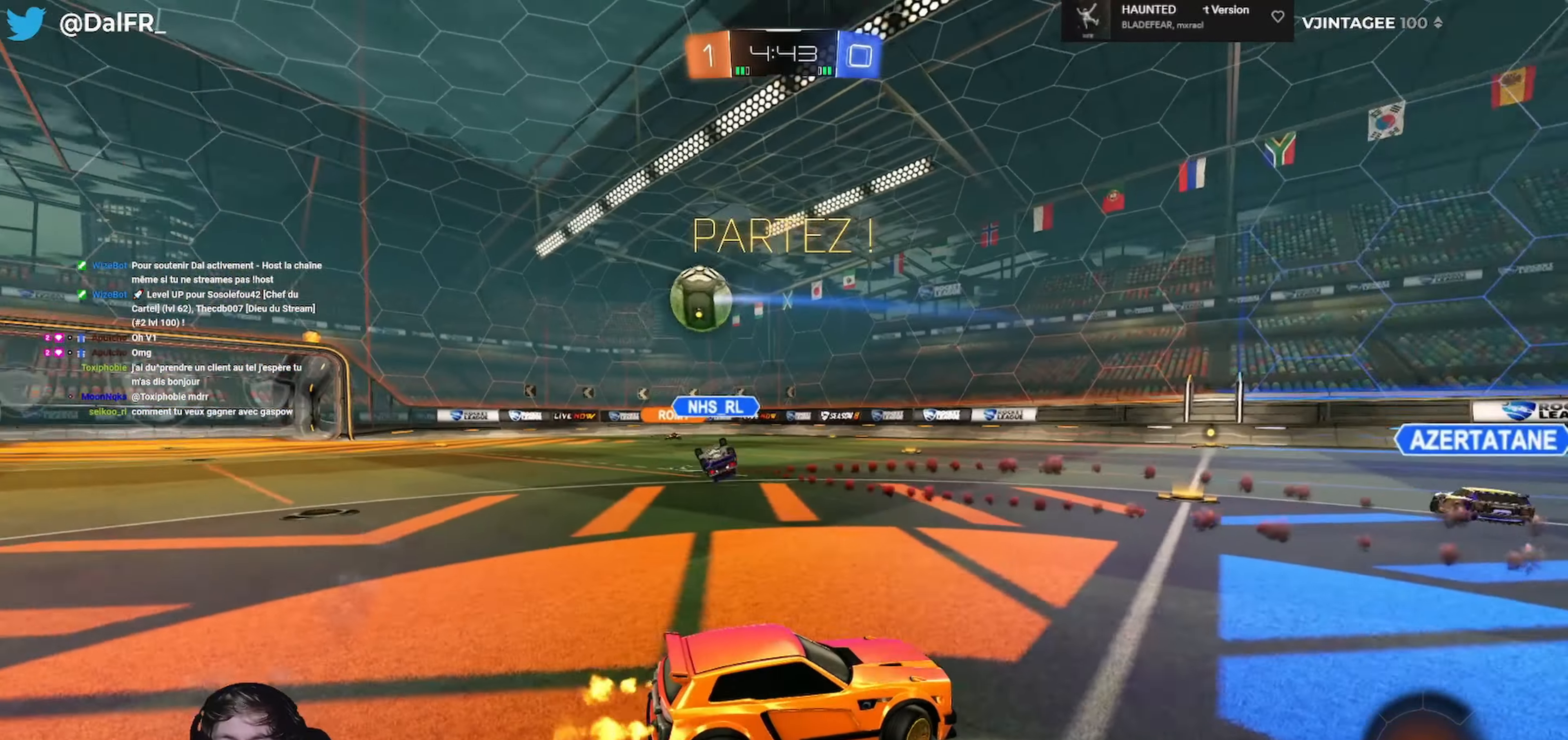
{"buttons": ["R2"], "left_stick": "left", "right_stick": "center", "events": [[133, "L1", "down"], [200, "L1", "up"]]}
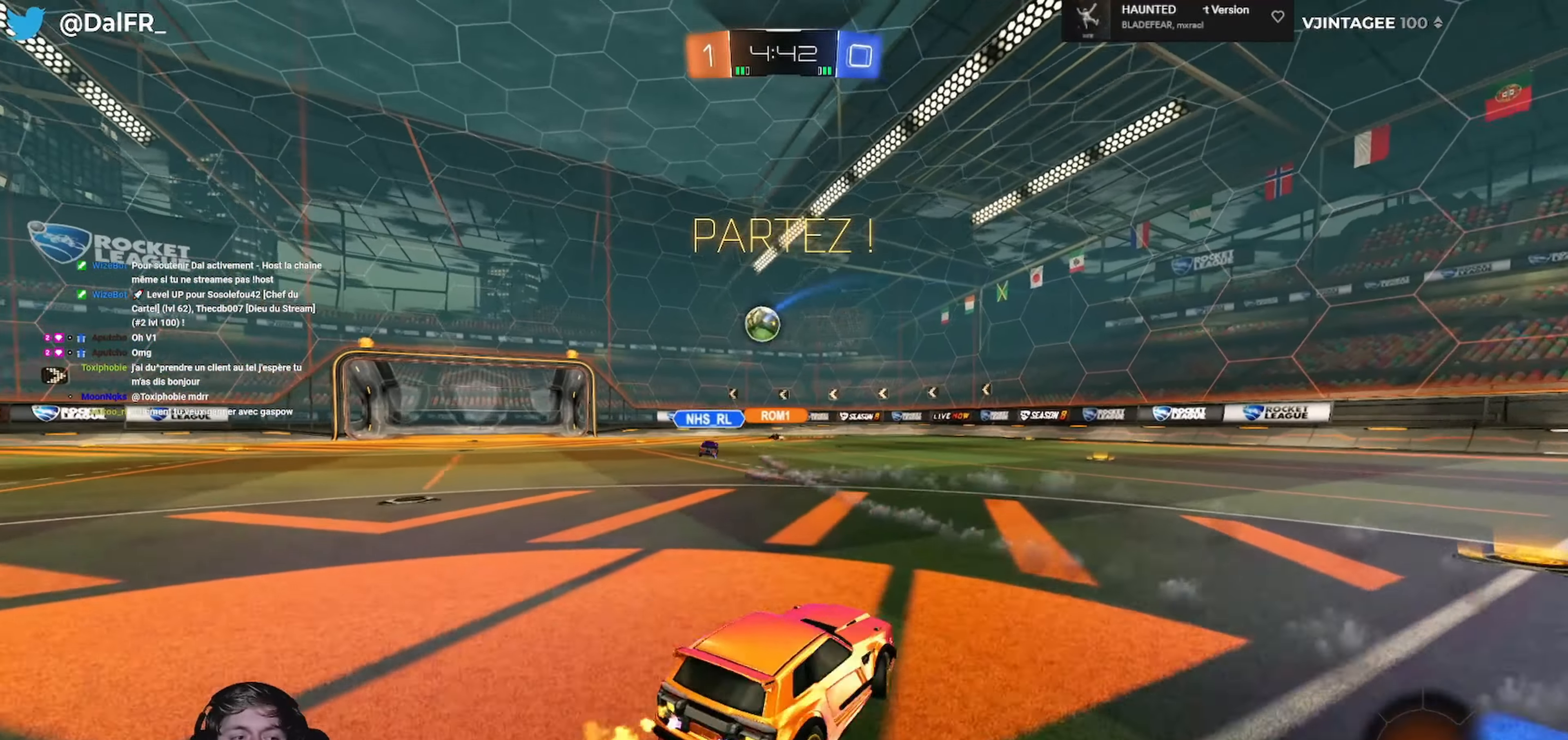
{"buttons": ["R2"], "left_stick": "center", "right_stick": "center", "events": [[400, "left_stick", "center"]]}